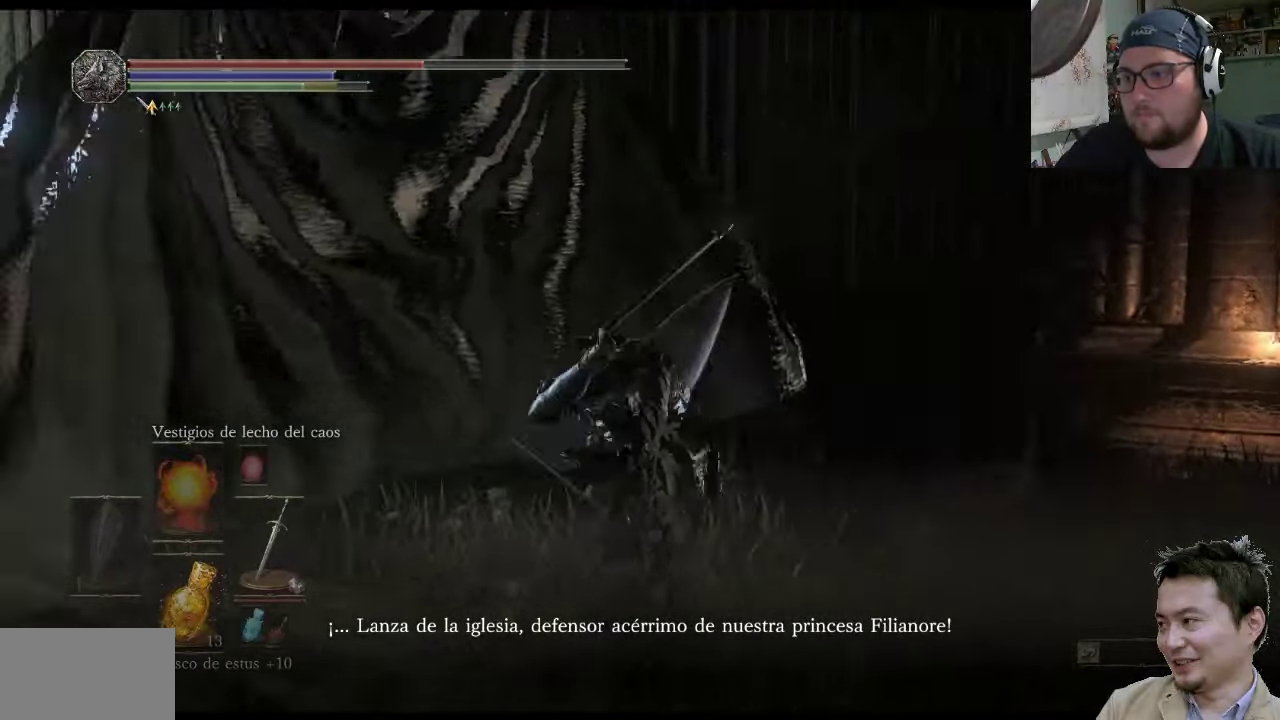
Gameplay with a controller (PlayStation layout); each line is a JSON object with the inputs held at the frame after it. "events" lists button and stick changes between this image and that frame as [ms after this image, input, new state], when the widget could be followed in between. Not read: L2 L3 R2 R3.
{"buttons": [], "left_stick": "down-right", "right_stick": "center", "events": [[67, "left_stick", "up-right"], [350, "left_stick", "down-right"], [383, "right_stick", "center"]]}
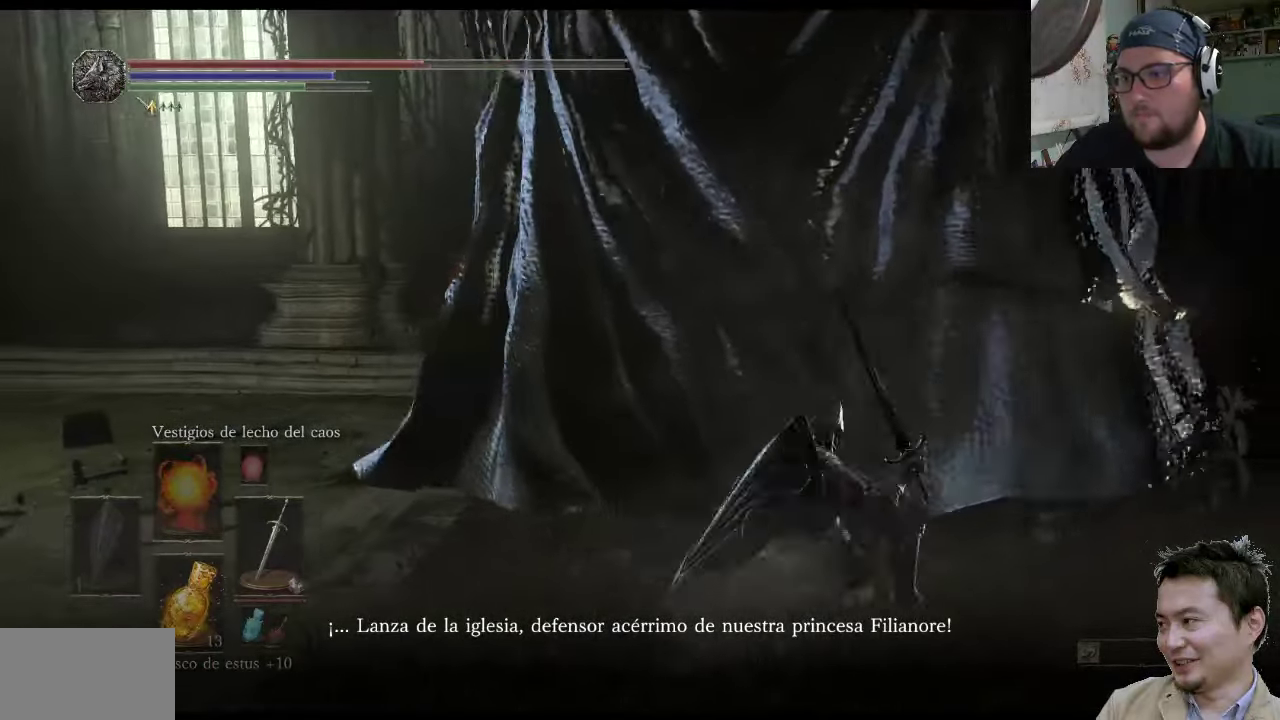
{"buttons": [], "left_stick": "up-right", "right_stick": "center", "events": [[283, "left_stick", "up-right"]]}
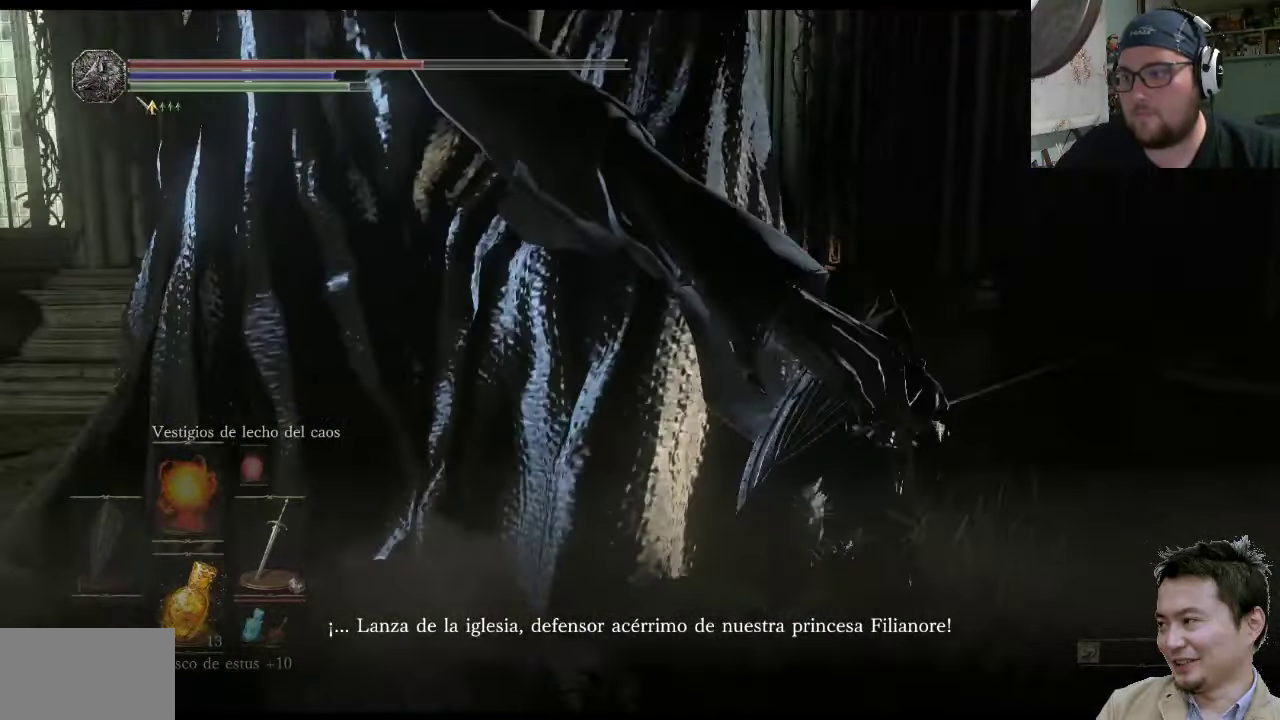
{"buttons": [], "left_stick": "up-left", "right_stick": "center", "events": [[350, "left_stick", "up-left"]]}
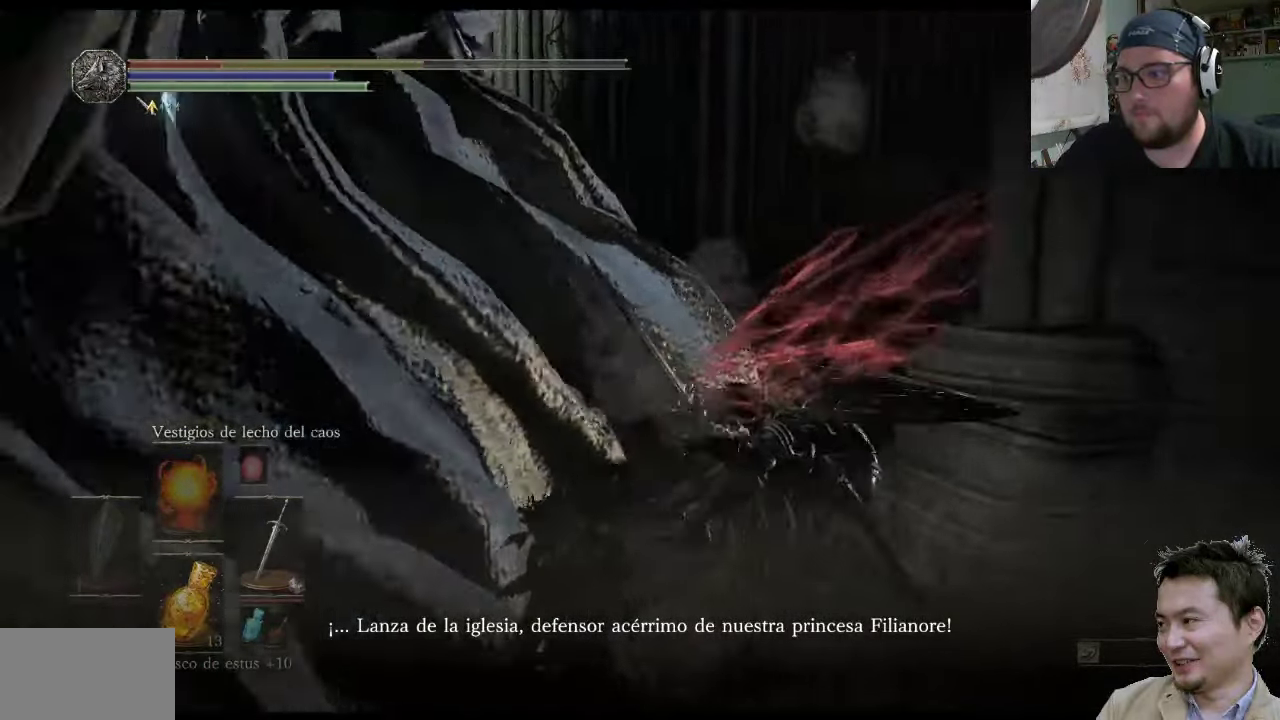
{"buttons": [], "left_stick": "center", "right_stick": "left", "events": [[17, "CIRCLE", "down"], [83, "CIRCLE", "up"], [383, "right_stick", "left"], [433, "left_stick", "center"]]}
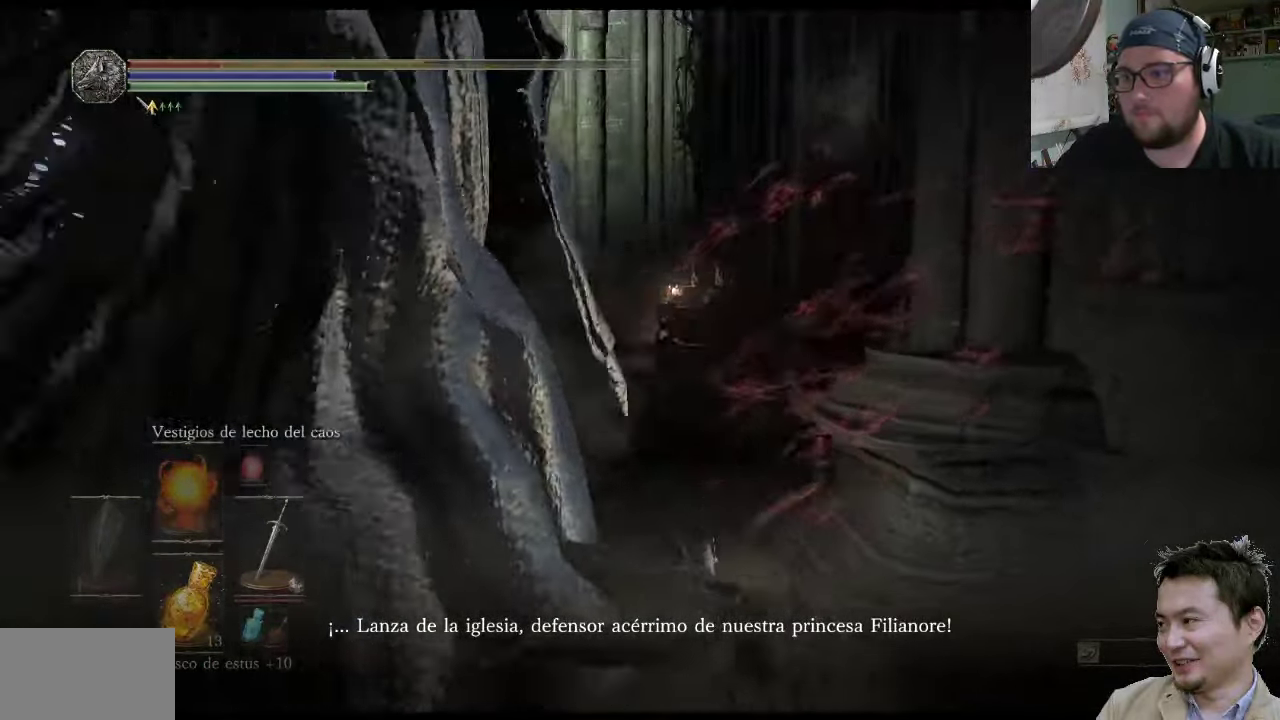
{"buttons": [], "left_stick": "down-left", "right_stick": "center", "events": [[67, "right_stick", "center"], [167, "left_stick", "up-left"], [300, "CIRCLE", "down"], [367, "left_stick", "down-left"], [400, "CIRCLE", "up"]]}
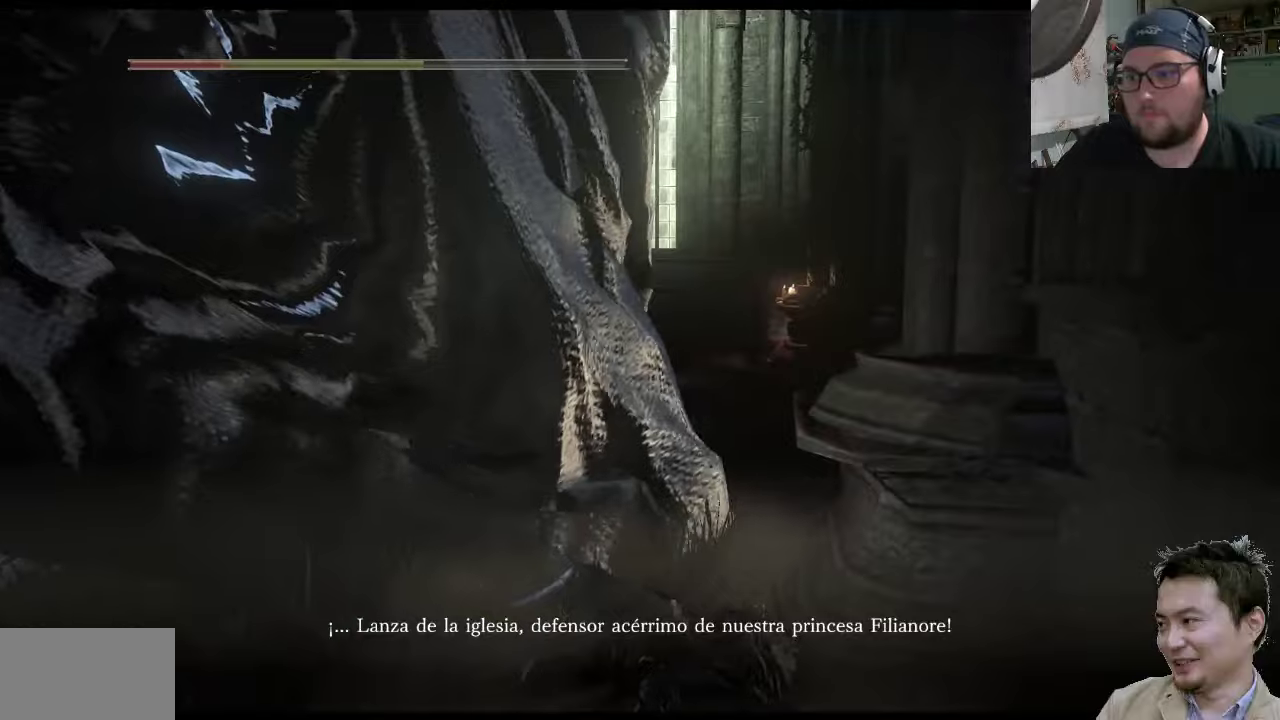
{"buttons": [], "left_stick": "down-left", "right_stick": "center", "events": []}
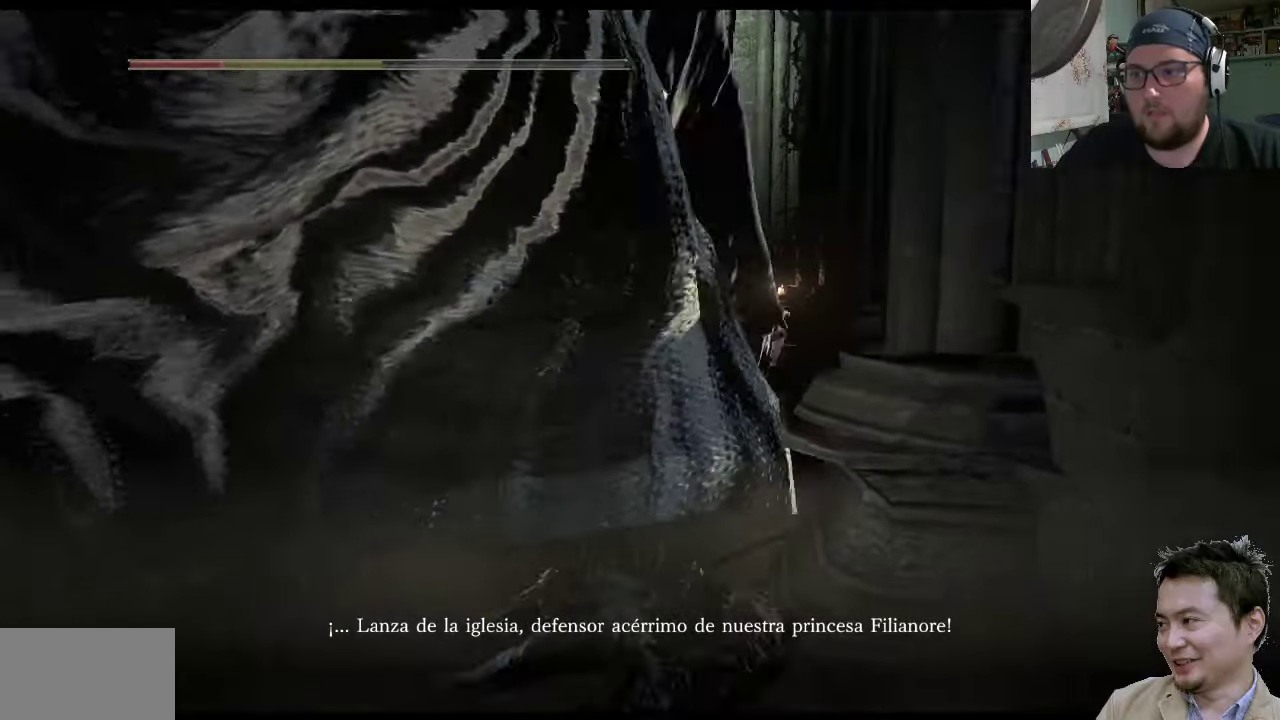
{"buttons": [], "left_stick": "down-left", "right_stick": "center", "events": []}
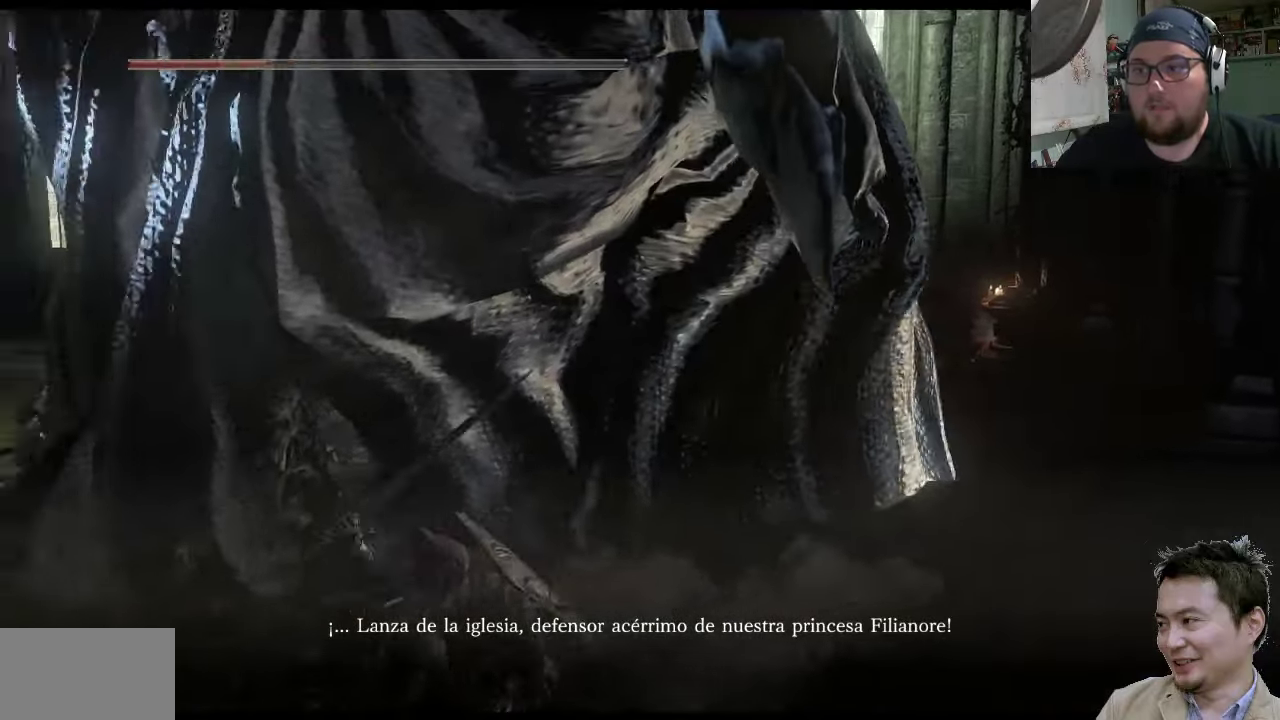
{"buttons": [], "left_stick": "up", "right_stick": "center", "events": [[117, "left_stick", "up-left"], [184, "R1", "down"], [284, "left_stick", "up"], [350, "R1", "up"]]}
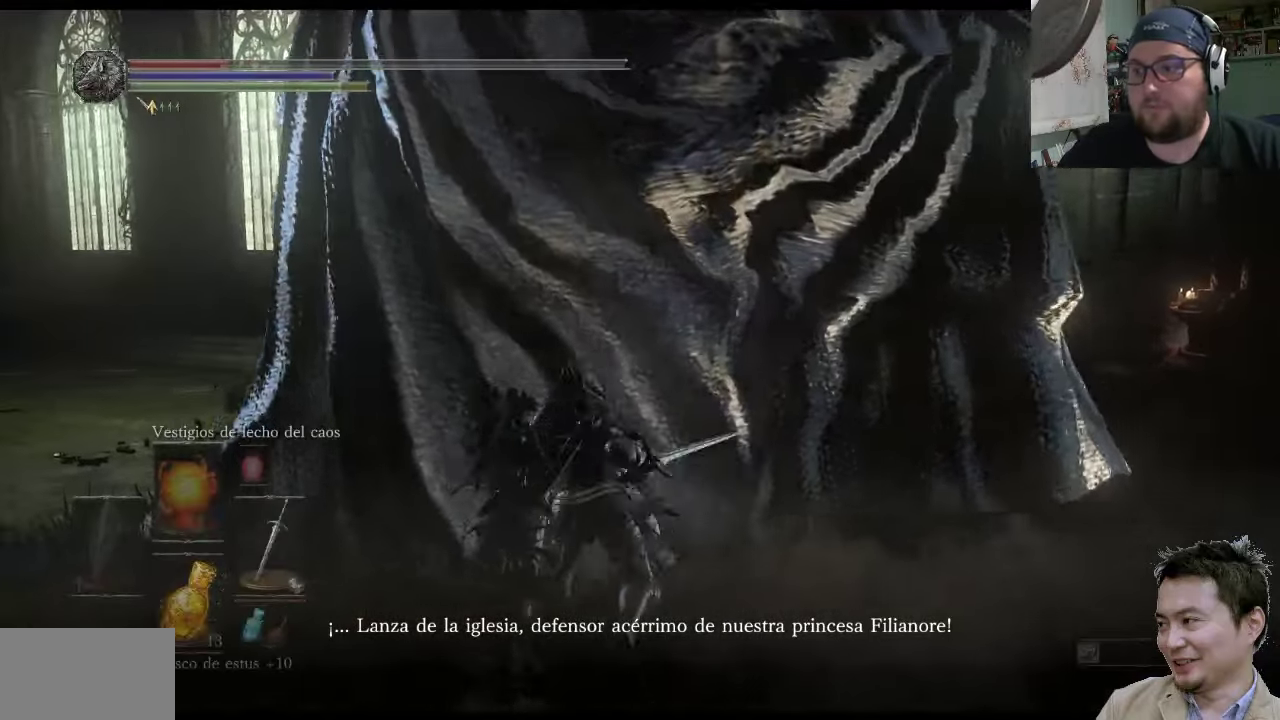
{"buttons": ["R1"], "left_stick": "up", "right_stick": "center", "events": [[184, "R1", "down"], [350, "R1", "up"], [450, "R1", "down"]]}
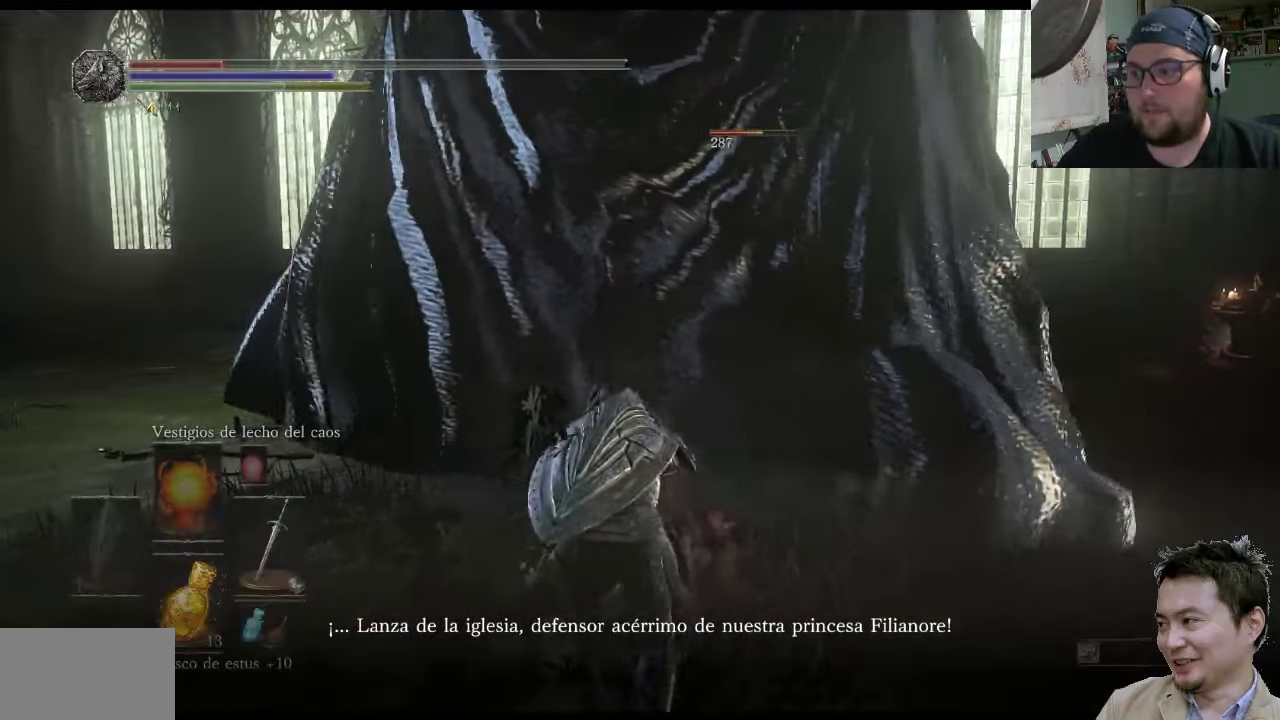
{"buttons": [], "left_stick": "up", "right_stick": "center", "events": [[117, "R1", "up"], [150, "R1", "down"], [250, "R1", "up"], [317, "R1", "down"], [450, "R1", "up"]]}
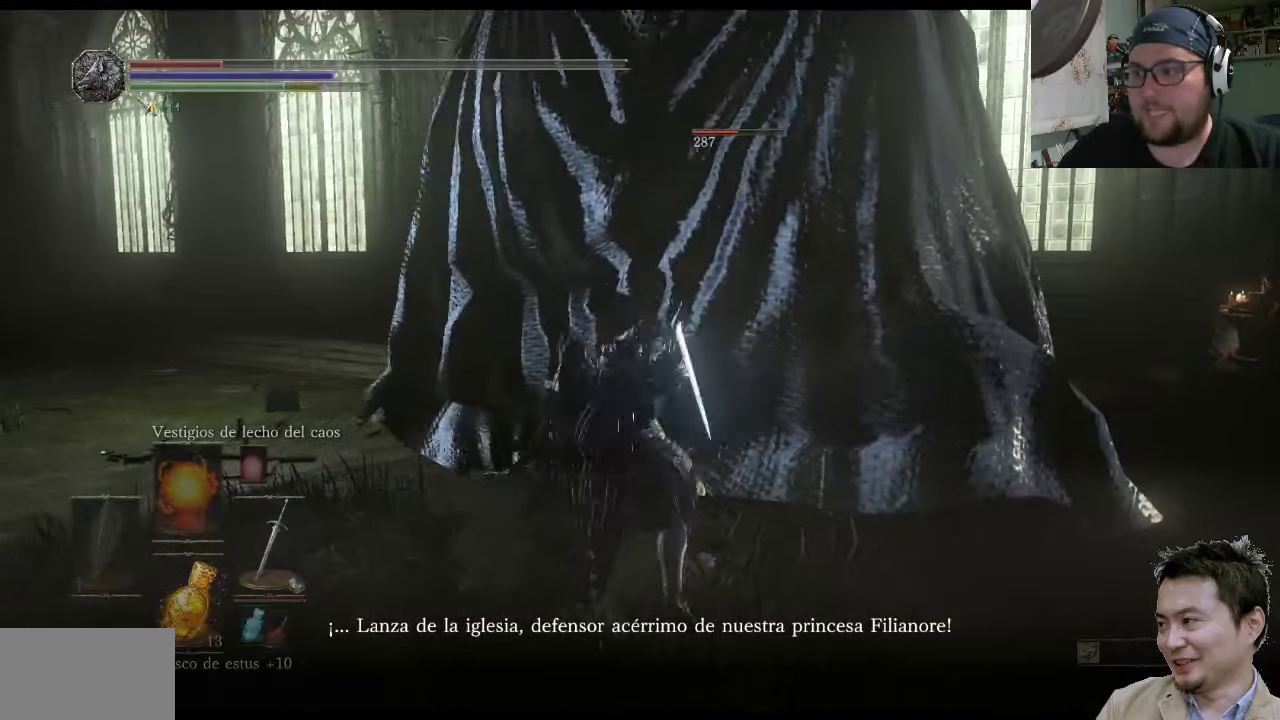
{"buttons": [], "left_stick": "down-left", "right_stick": "center", "events": [[17, "R1", "down"], [117, "R1", "up"], [334, "CIRCLE", "down"], [367, "left_stick", "up-left"], [434, "CIRCLE", "up"], [467, "left_stick", "down-left"]]}
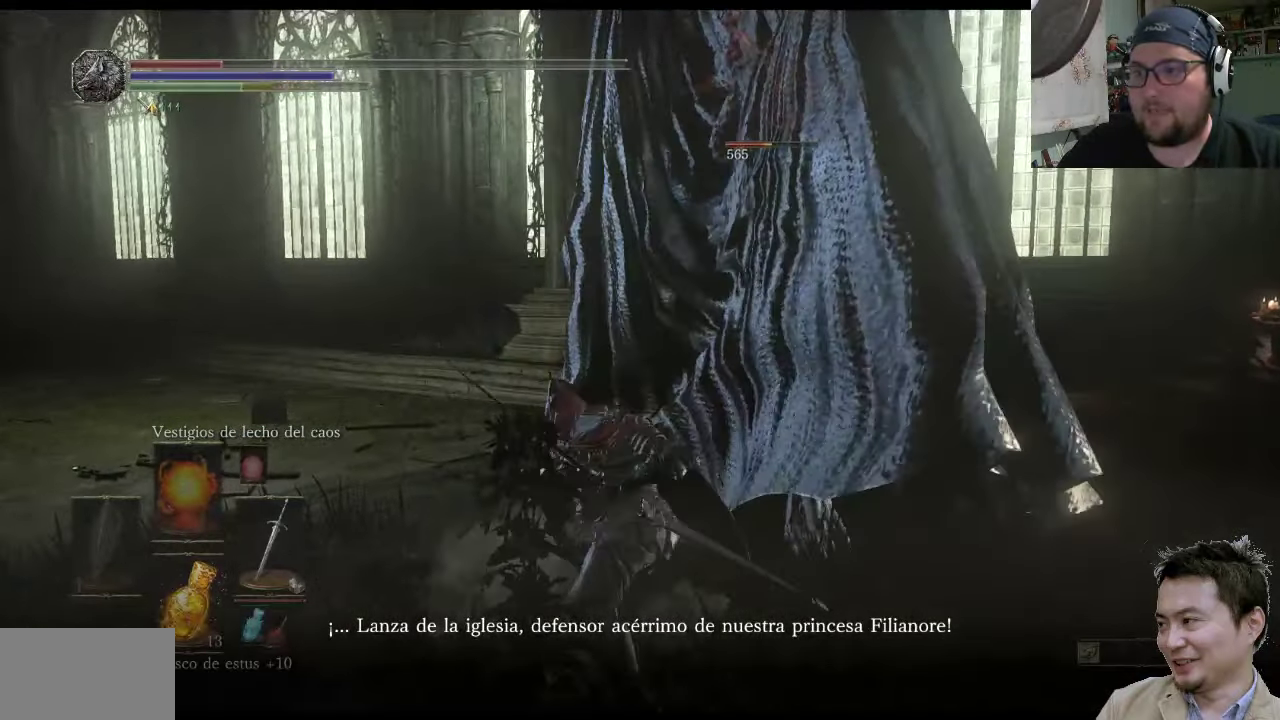
{"buttons": [], "left_stick": "down-left", "right_stick": "center", "events": []}
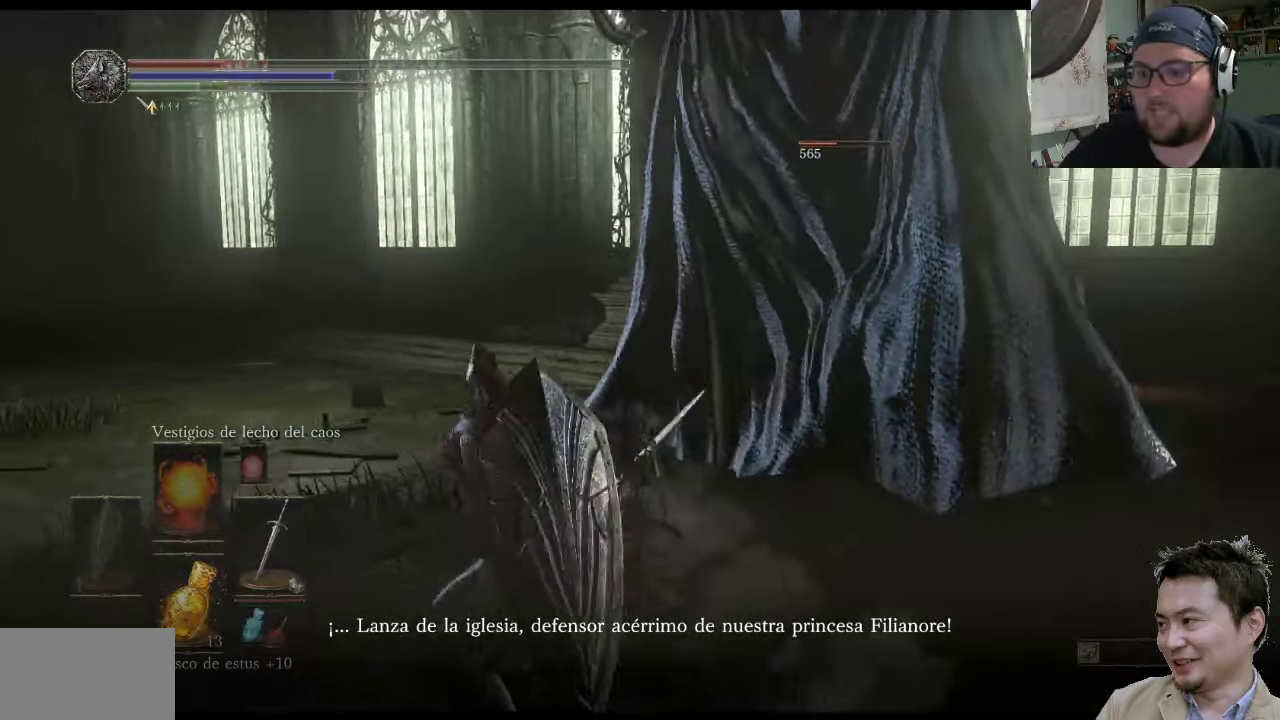
{"buttons": ["CIRCLE"], "left_stick": "down-left", "right_stick": "center", "events": [[434, "CIRCLE", "down"]]}
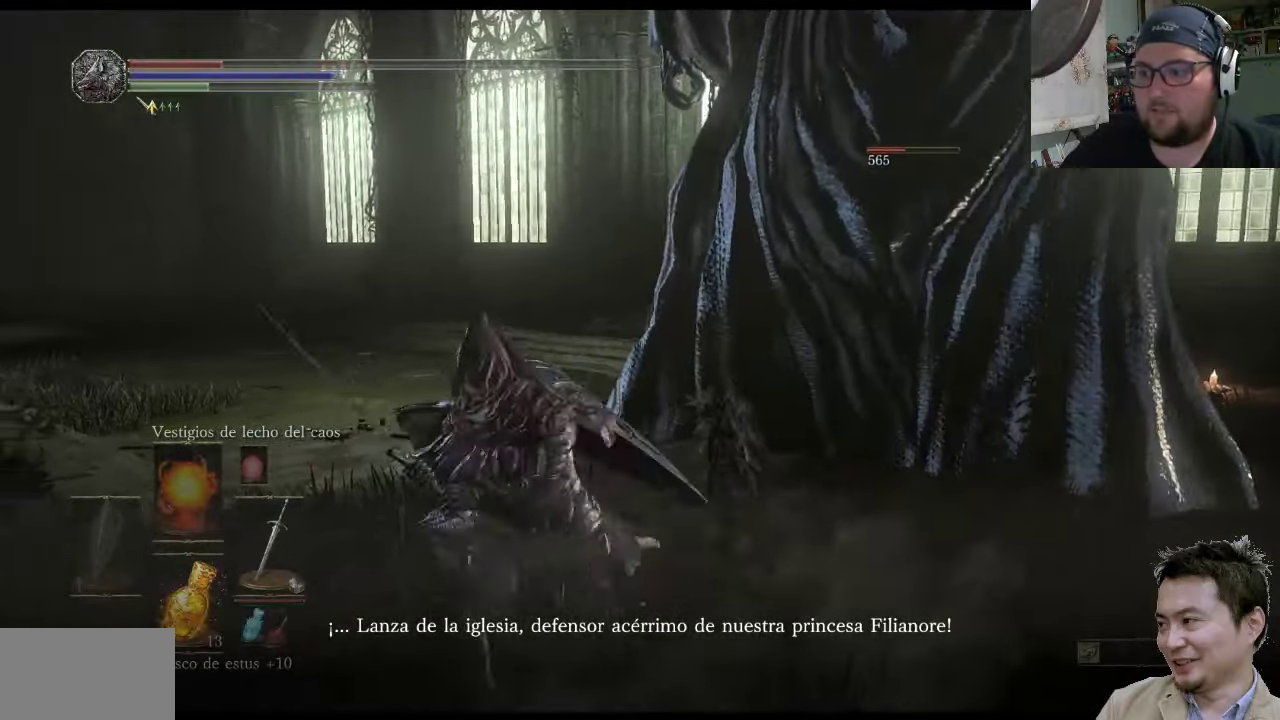
{"buttons": [], "left_stick": "down-left", "right_stick": "center", "events": [[67, "CIRCLE", "up"]]}
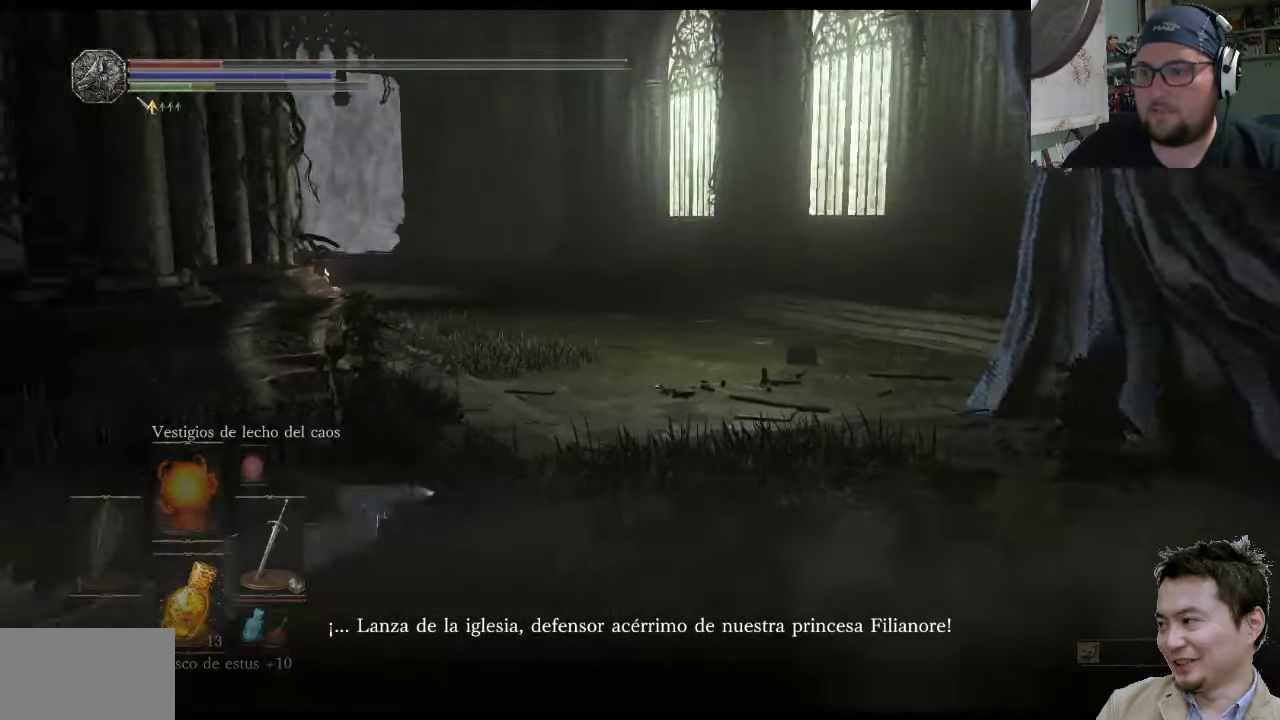
{"buttons": [], "left_stick": "up-left", "right_stick": "center", "events": [[50, "left_stick", "left"], [150, "left_stick", "up-left"], [317, "SQUARE", "down"], [417, "SQUARE", "up"]]}
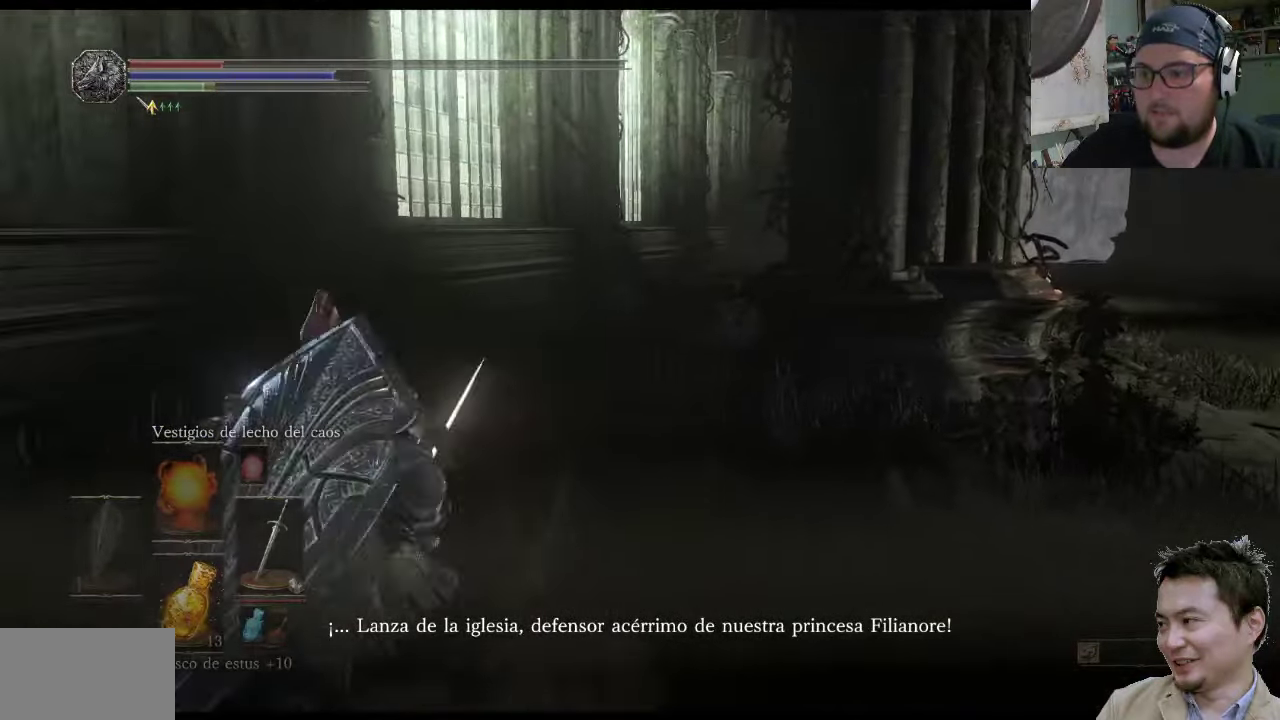
{"buttons": [], "left_stick": "up-left", "right_stick": "down-right", "events": [[183, "right_stick", "down-right"]]}
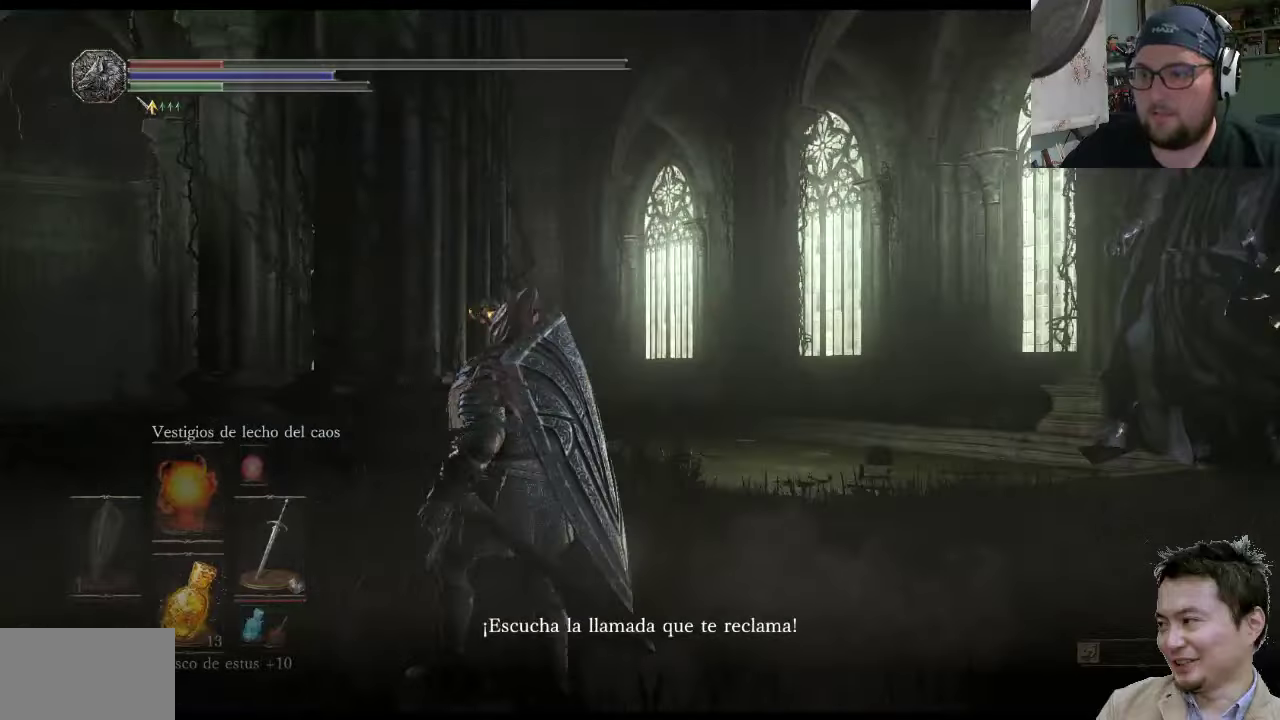
{"buttons": [], "left_stick": "center", "right_stick": "center", "events": [[216, "right_stick", "center"], [250, "left_stick", "center"]]}
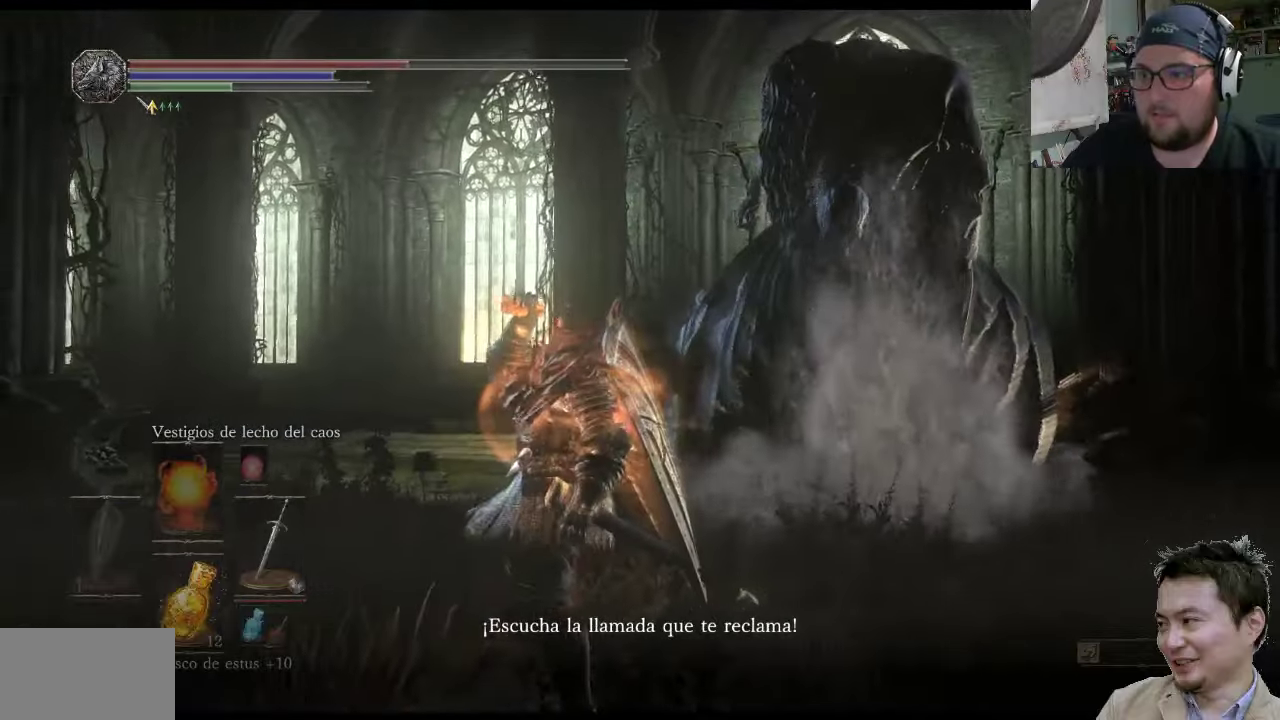
{"buttons": [], "left_stick": "up-left", "right_stick": "center", "events": [[100, "left_stick", "up-left"], [133, "SQUARE", "down"], [266, "SQUARE", "up"]]}
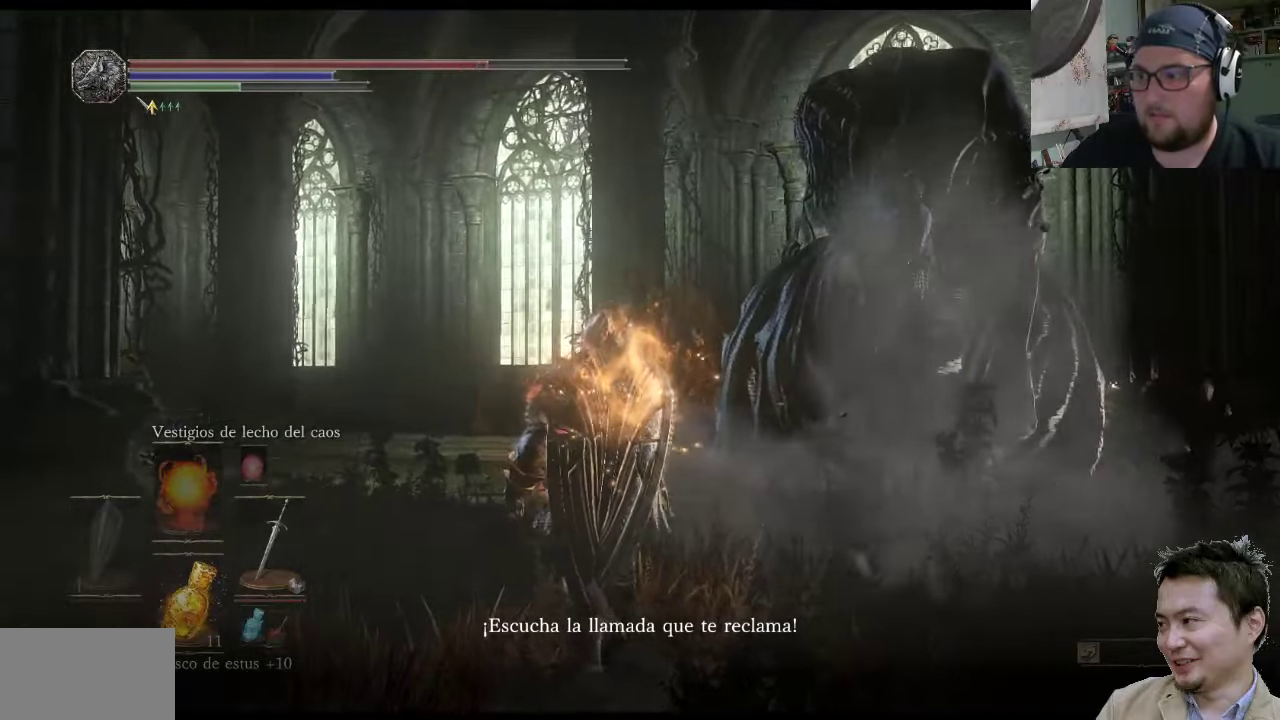
{"buttons": ["CIRCLE"], "left_stick": "up", "right_stick": "center", "events": [[33, "left_stick", "up"], [100, "right_stick", "up-right"], [233, "right_stick", "center"], [366, "CIRCLE", "down"]]}
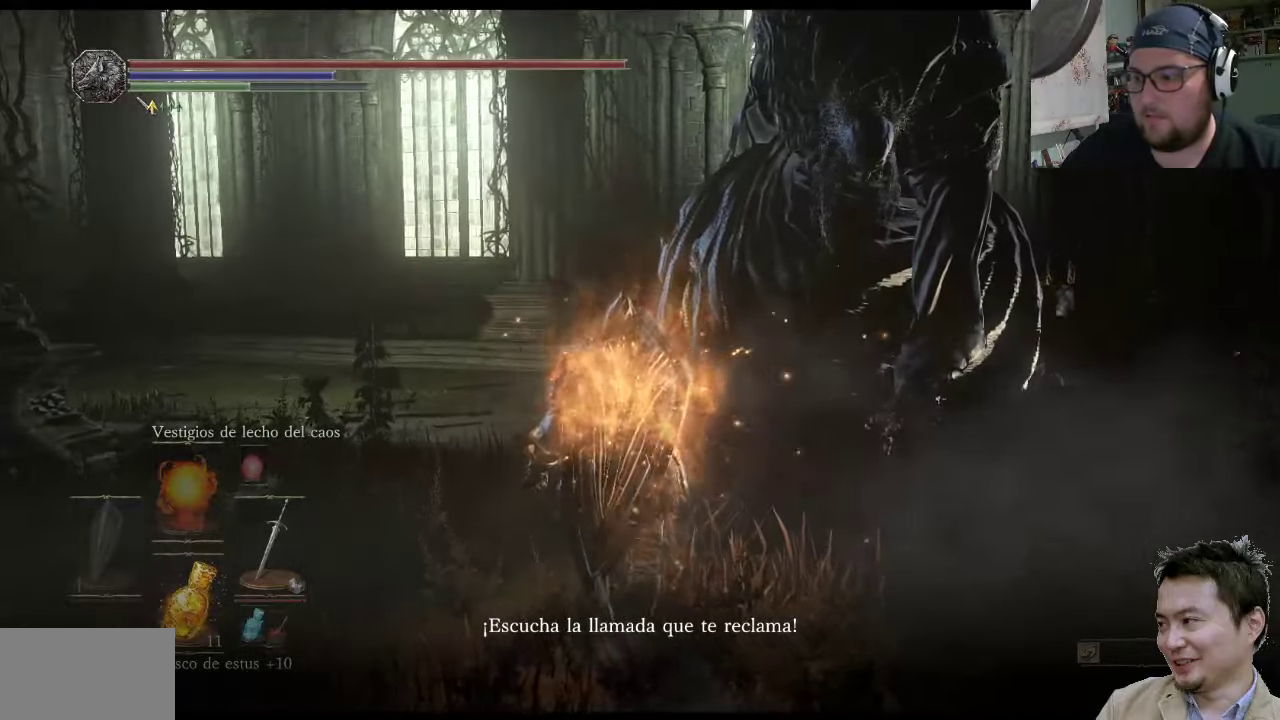
{"buttons": ["CIRCLE"], "left_stick": "up-right", "right_stick": "center", "events": [[266, "left_stick", "up-right"]]}
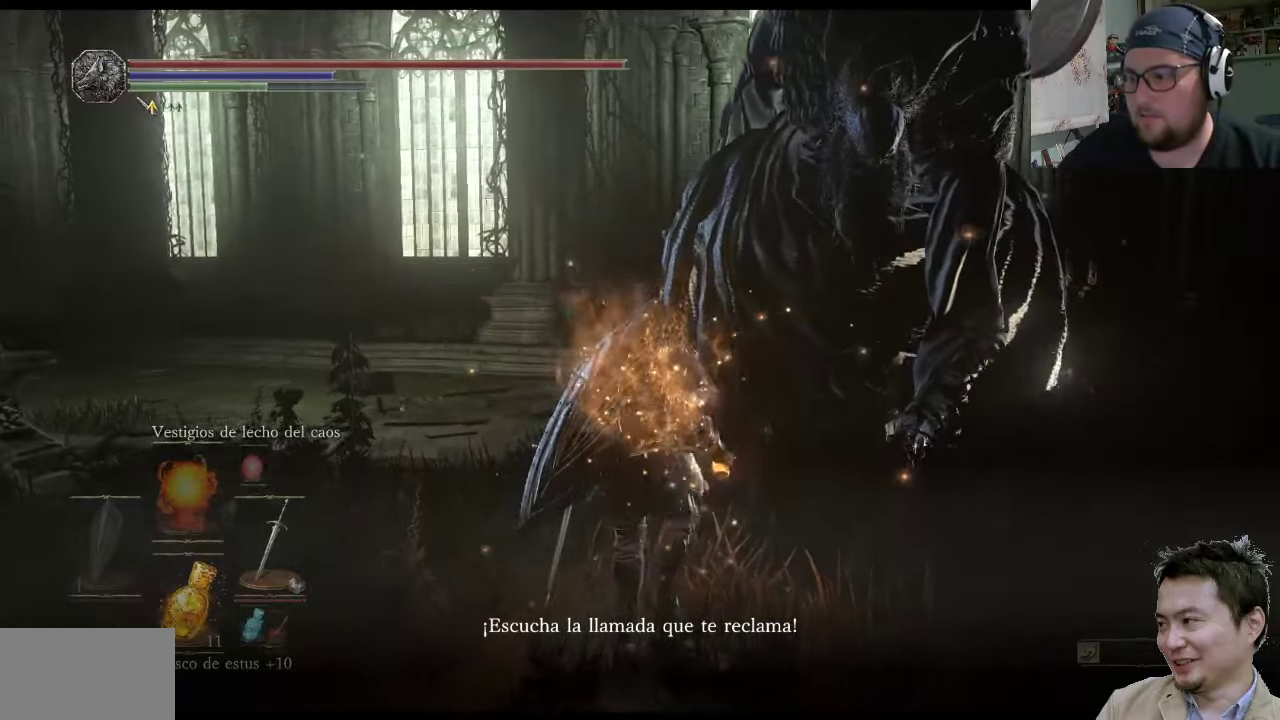
{"buttons": ["CIRCLE"], "left_stick": "up-right", "right_stick": "center", "events": []}
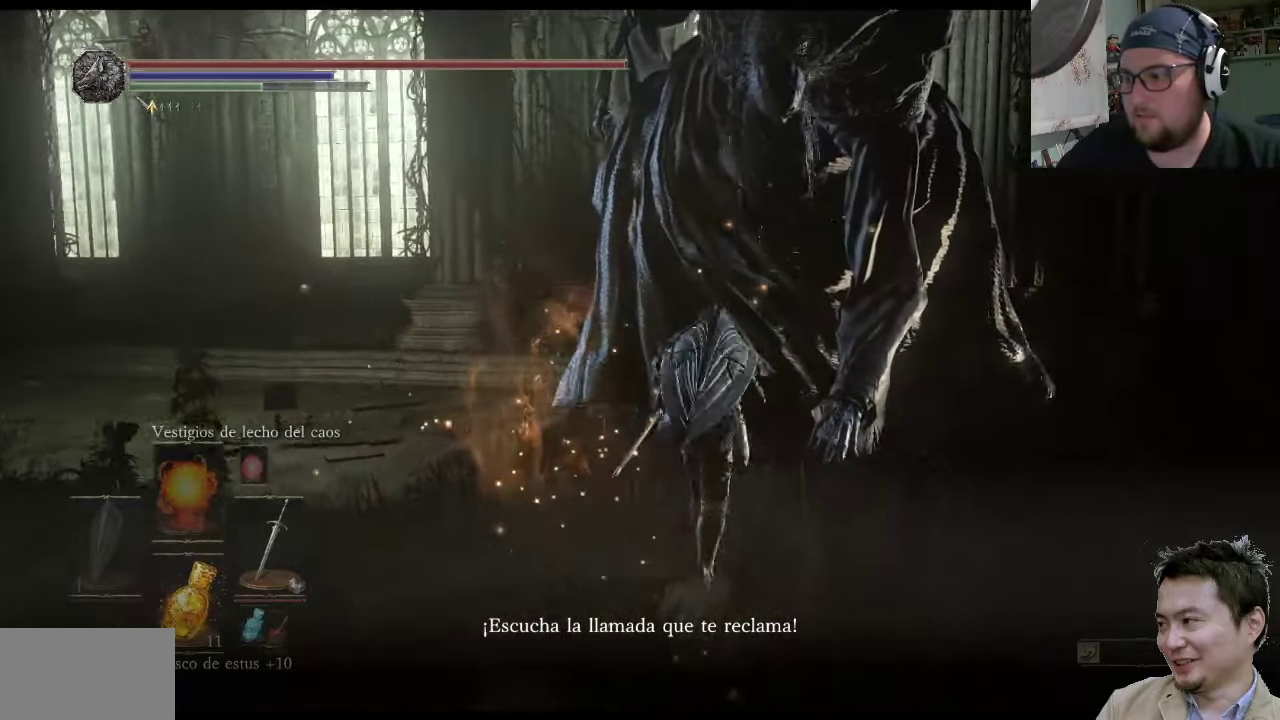
{"buttons": [], "left_stick": "up-right", "right_stick": "center", "events": [[316, "CIRCLE", "up"]]}
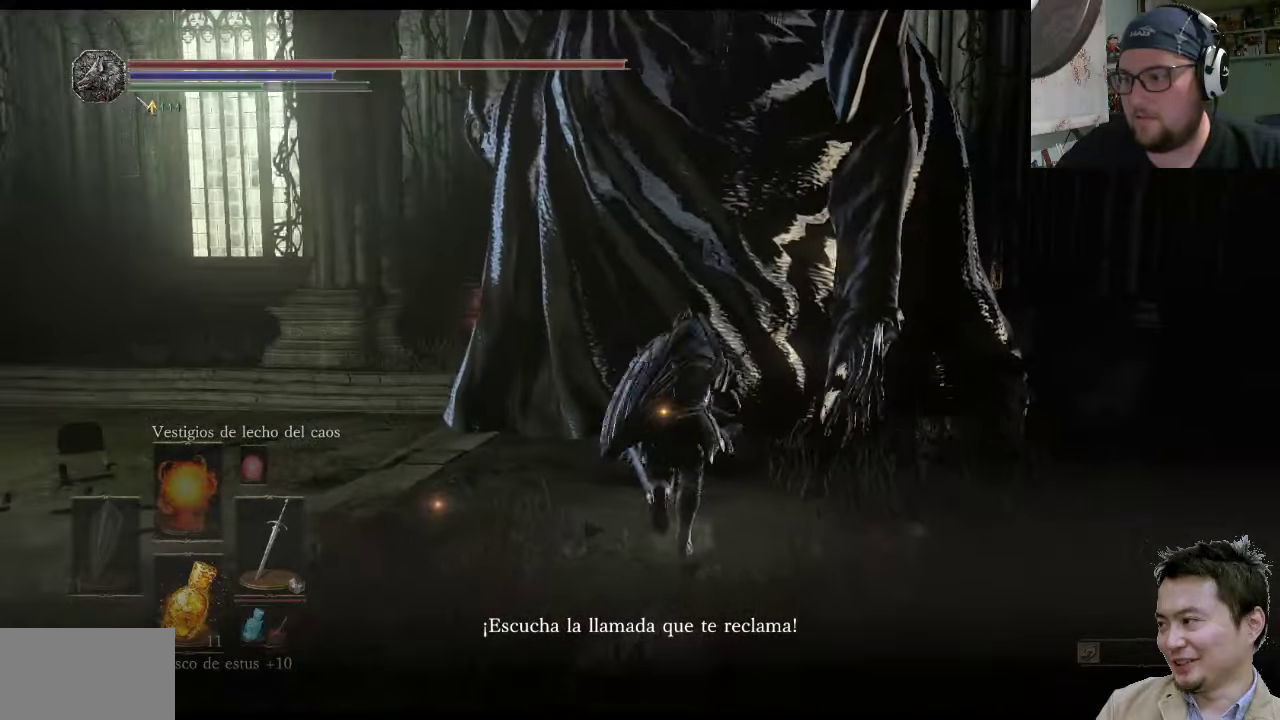
{"buttons": [], "left_stick": "up-right", "right_stick": "center", "events": [[183, "R1", "down"], [383, "R1", "up"]]}
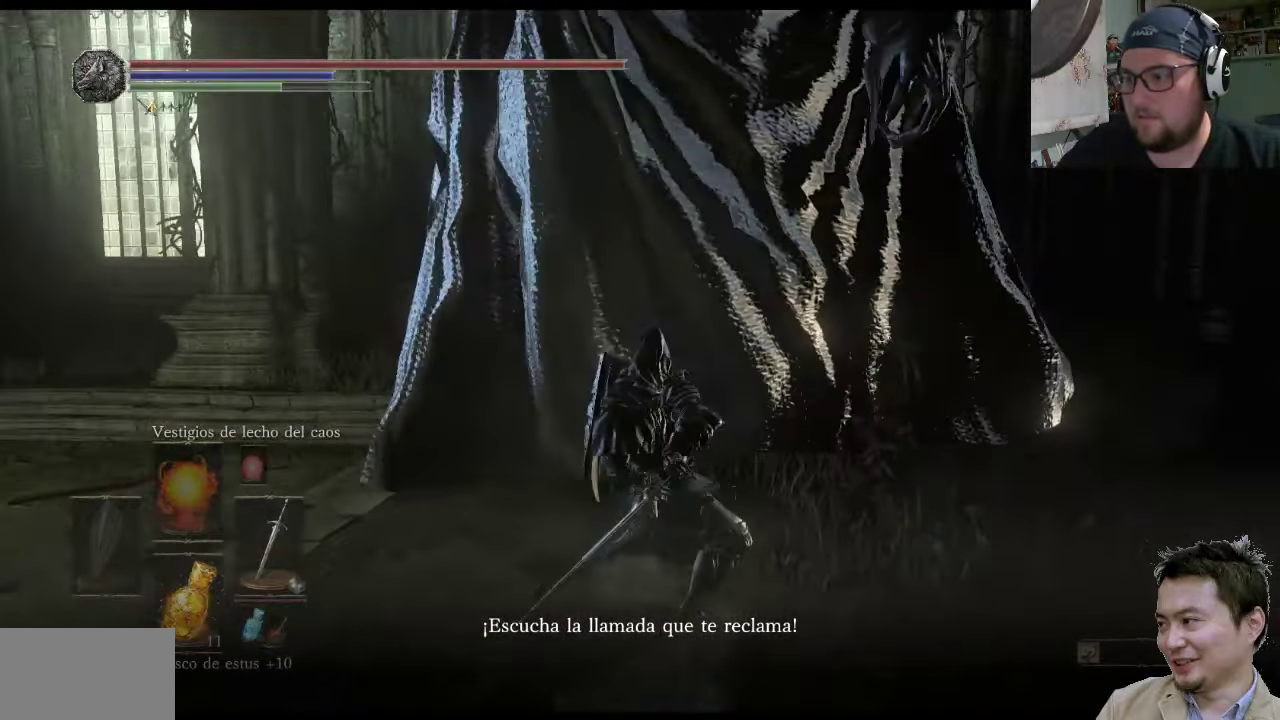
{"buttons": ["R1"], "left_stick": "up", "right_stick": "center", "events": [[283, "left_stick", "up"], [400, "R1", "down"]]}
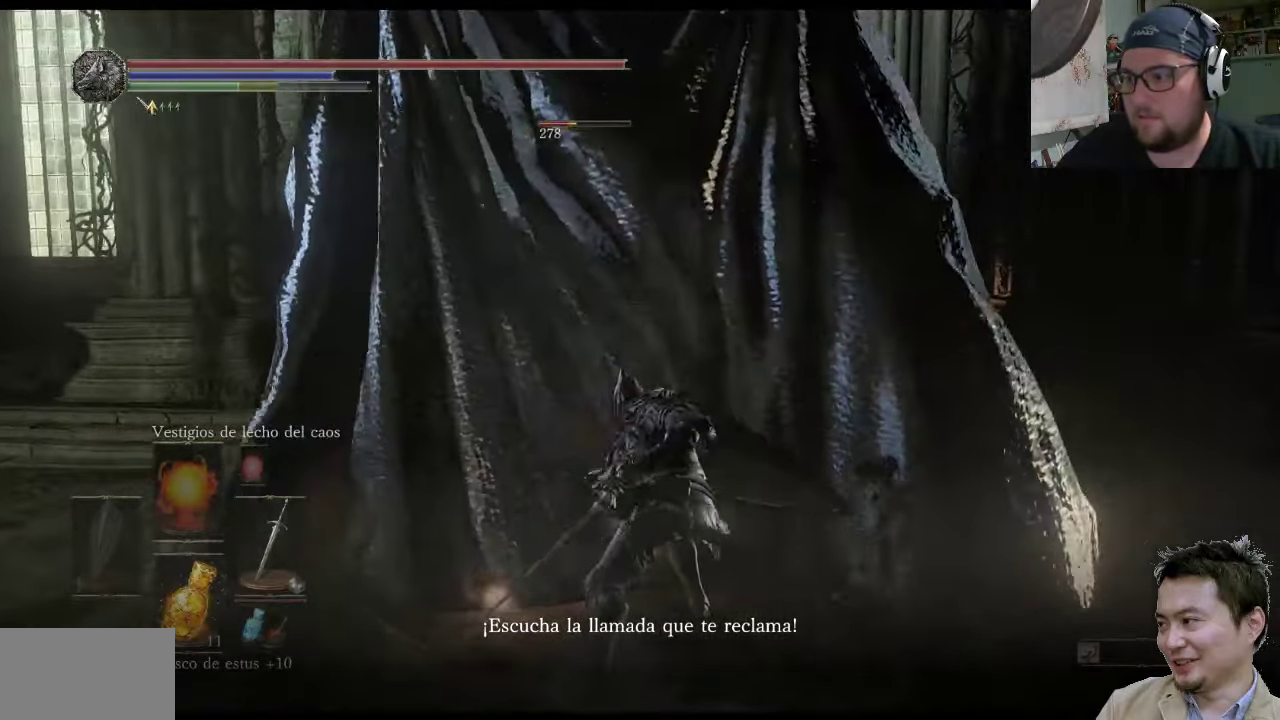
{"buttons": [], "left_stick": "up-left", "right_stick": "center", "events": [[166, "R1", "up"], [166, "left_stick", "up-left"]]}
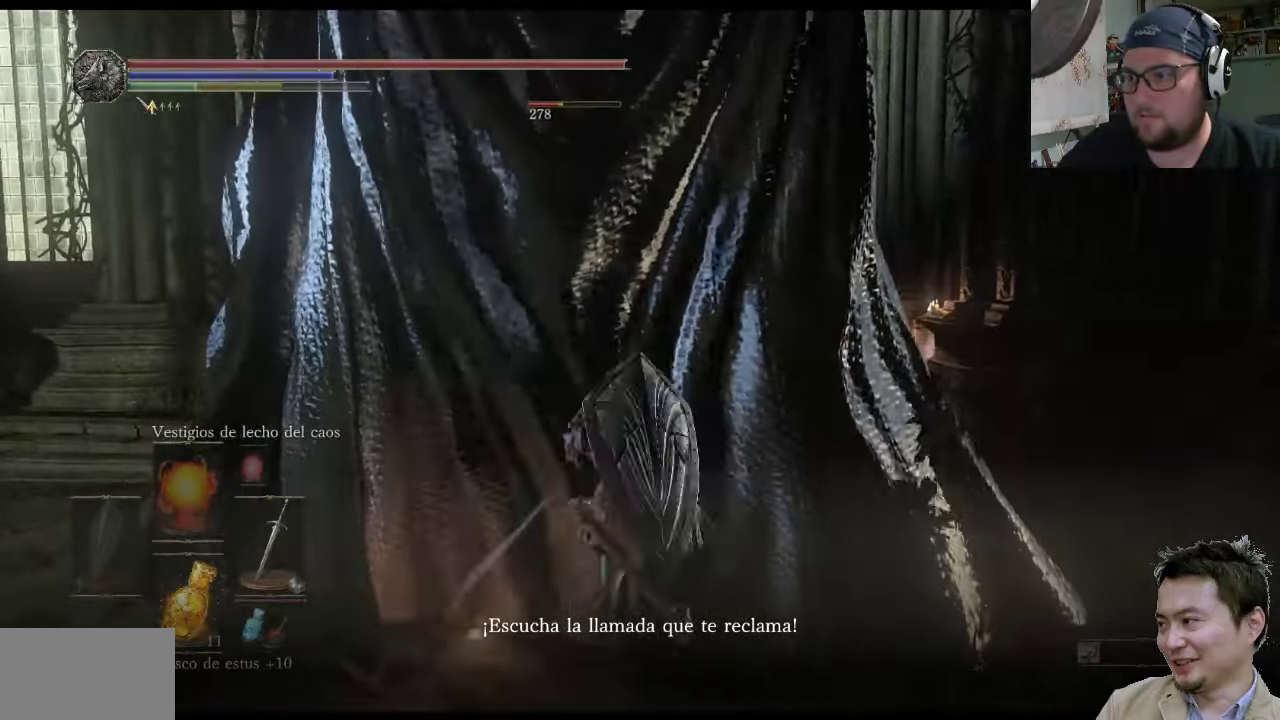
{"buttons": ["R1"], "left_stick": "up-left", "right_stick": "center", "events": [[267, "R1", "down"]]}
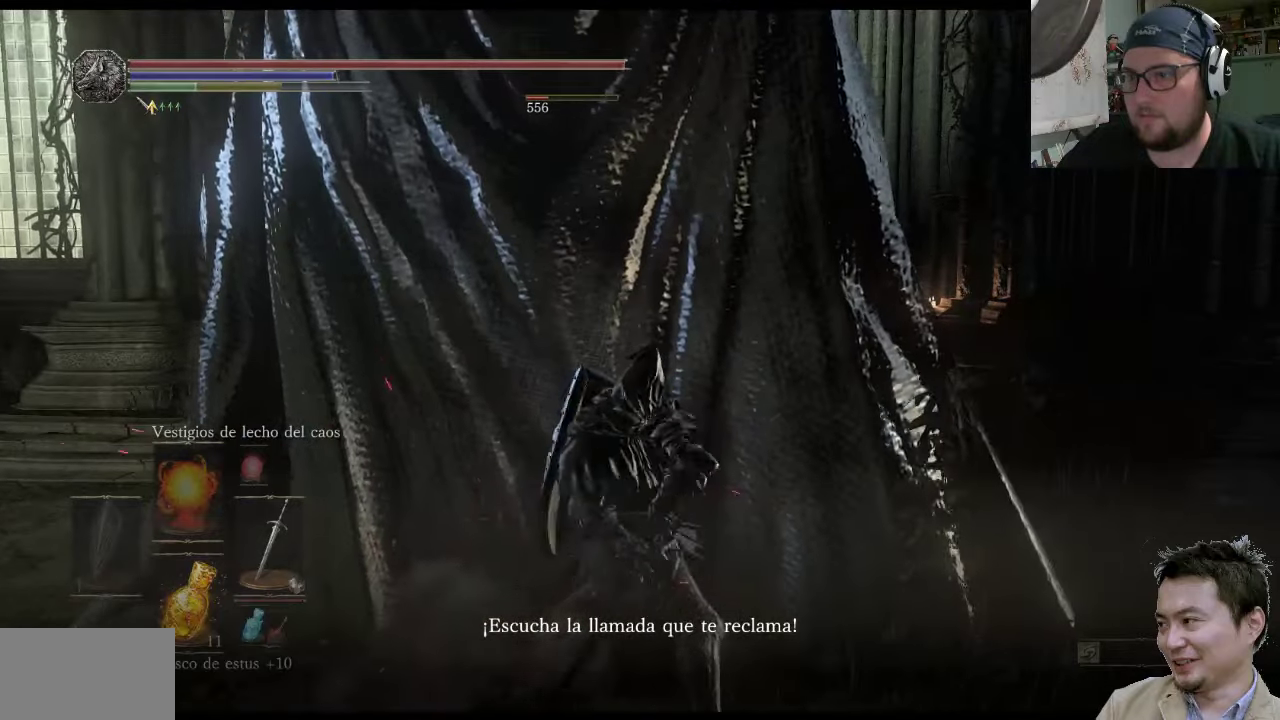
{"buttons": [], "left_stick": "up-left", "right_stick": "center", "events": [[100, "R1", "up"]]}
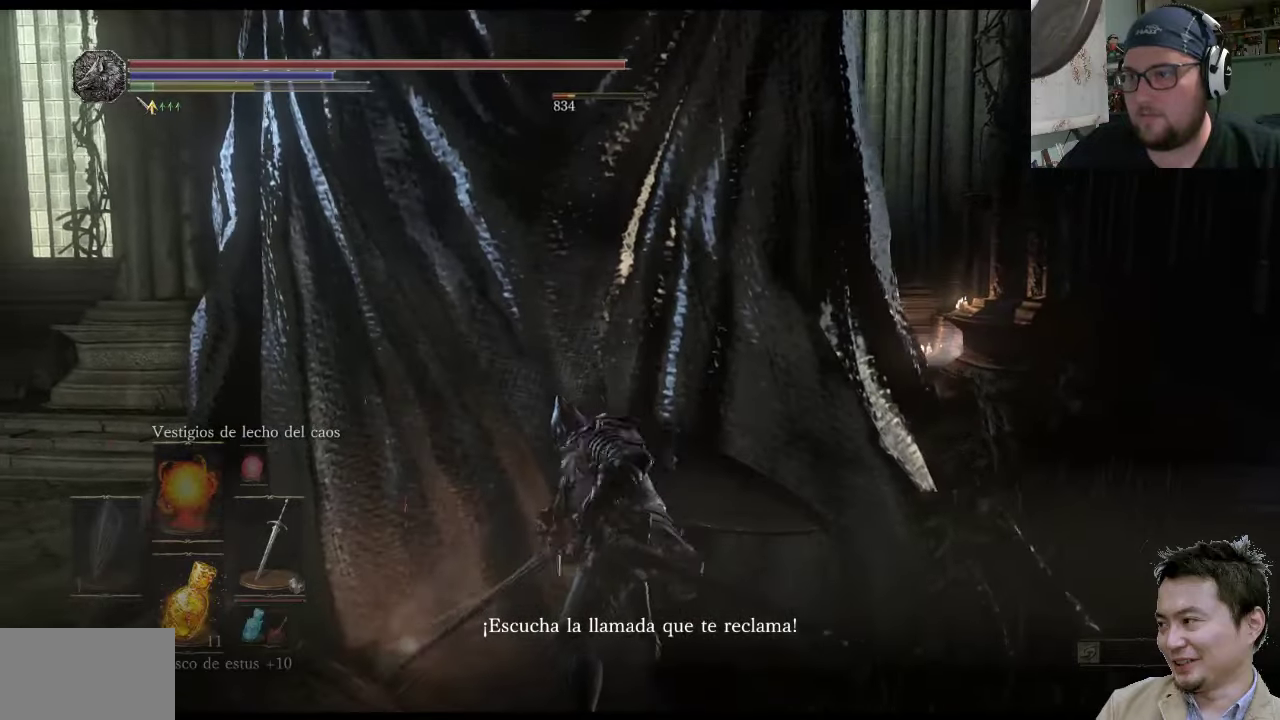
{"buttons": [], "left_stick": "up-left", "right_stick": "center", "events": [[17, "R1", "down"], [417, "R1", "up"]]}
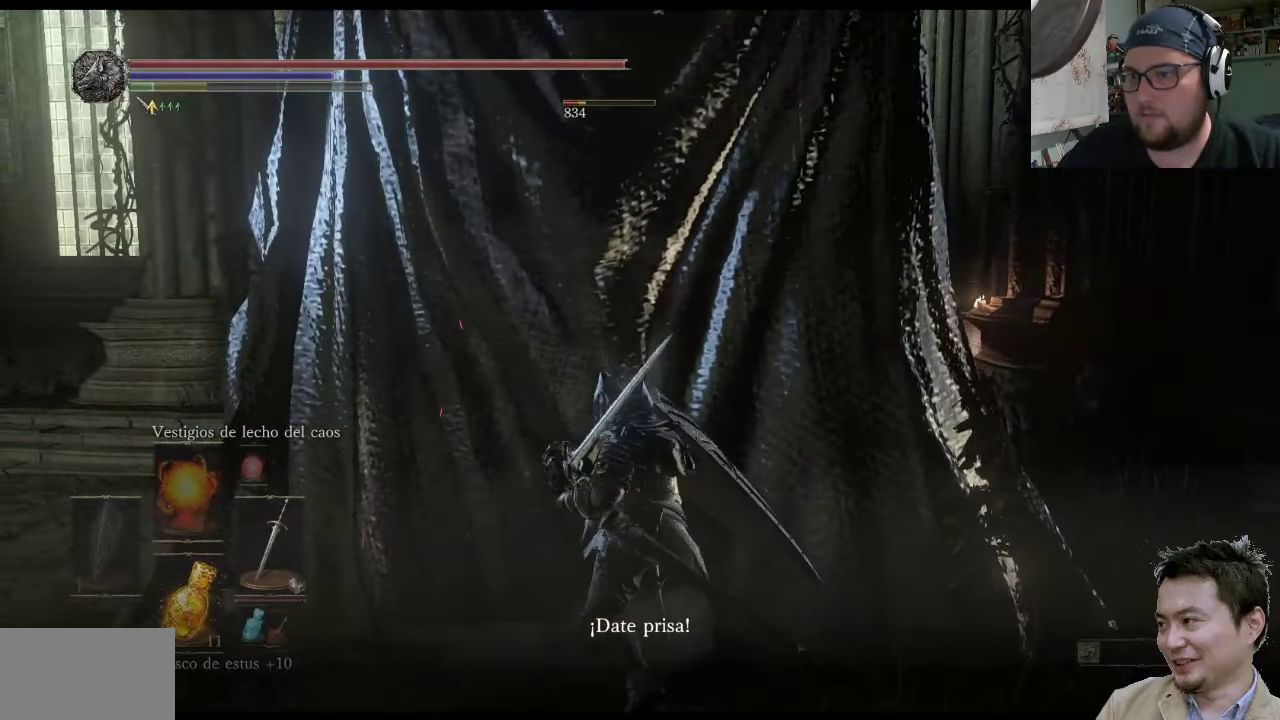
{"buttons": [], "left_stick": "up-left", "right_stick": "center", "events": []}